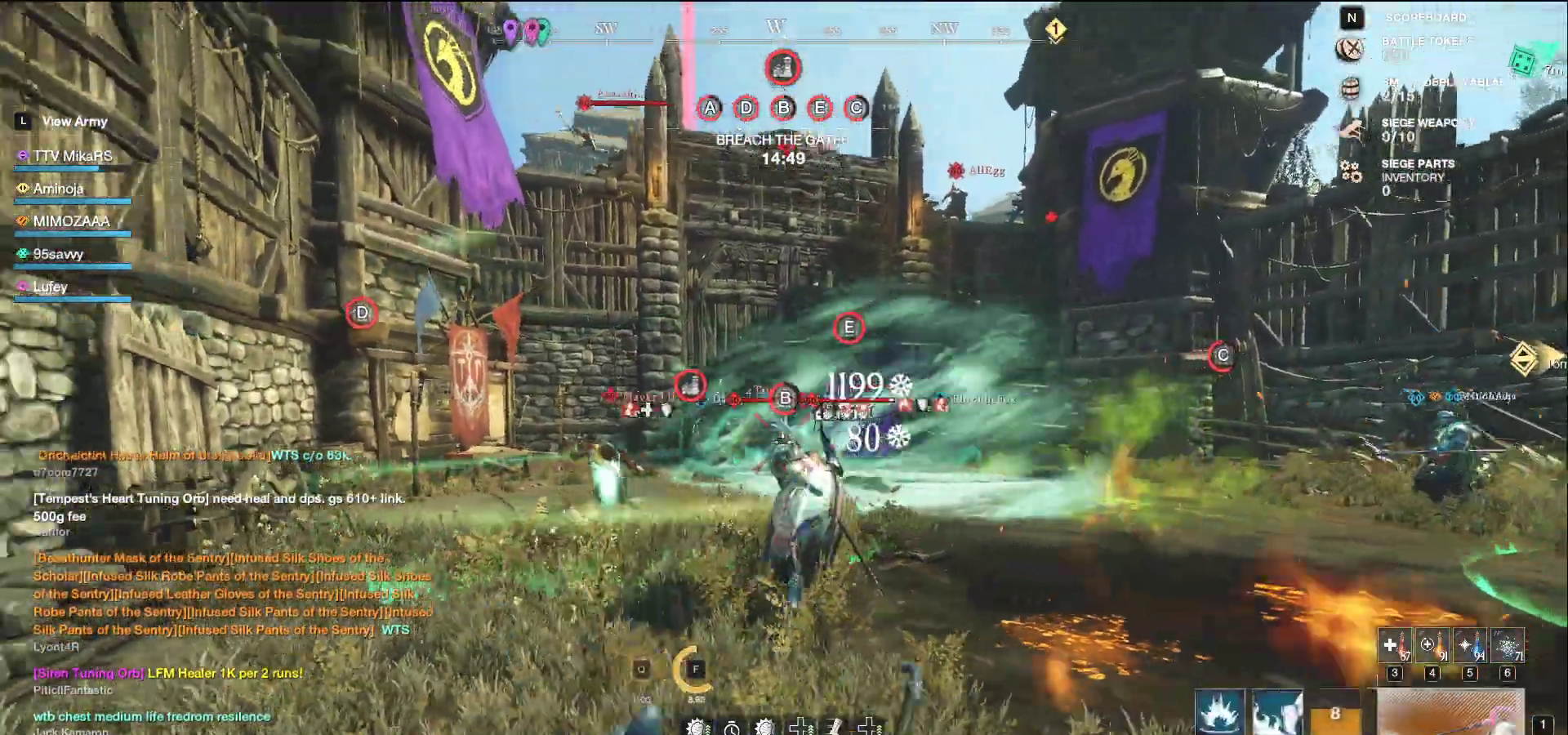
Gameplay with keyboard and mouse; each line is a JSON object with the keys and mouse buttons held at the frame after it. "events" lists presses ("down") and releases ("up") of "a", "ctrl", "d", "e", "f", "q", "r", "s", "shift", "space", "tab", "w", "mouse_left", "mouse_wheel", "mouse_right", "mouse_mb4" and "mouse_mb5" between this image and that frame as [ms after this image, input, new state], when the widget could be followed in between. "mouse_left", "mouse_wheel", "mouse_right", "mouse_mb4", "mouse_mb5" = the "left", "wheel", "right", "mb4", "mb5" buttons of the "mouse" list. No other keys are recorded. "wheel" means that the mouse wheel is clicked or scrolled. Not read: mouse_move.
{"keys": ["a"], "mouse": ["left"], "events": [[83, "s", "up"]]}
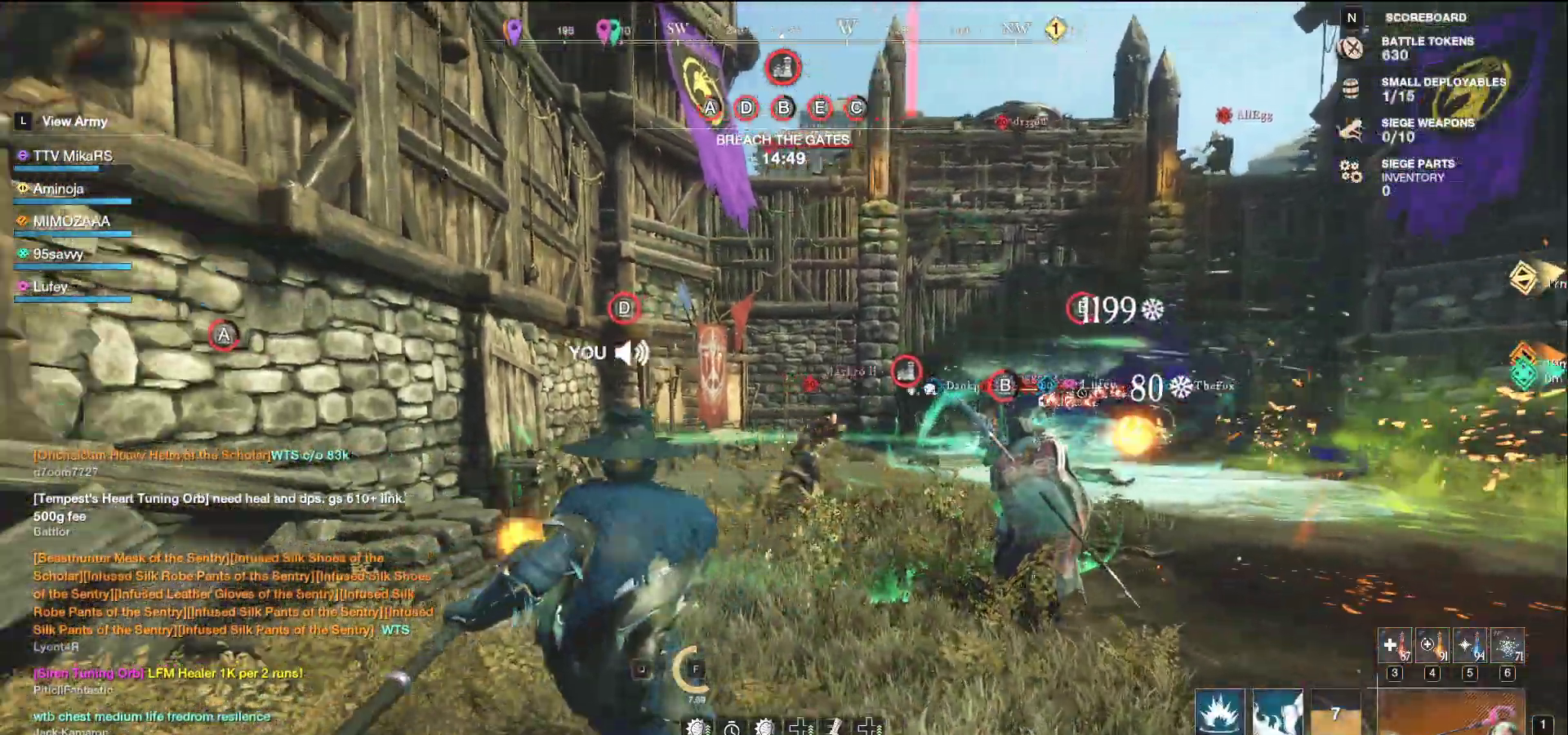
{"keys": ["a", "w"], "mouse": [], "events": [[67, "w", "down"], [400, "mouse_left", "up"]]}
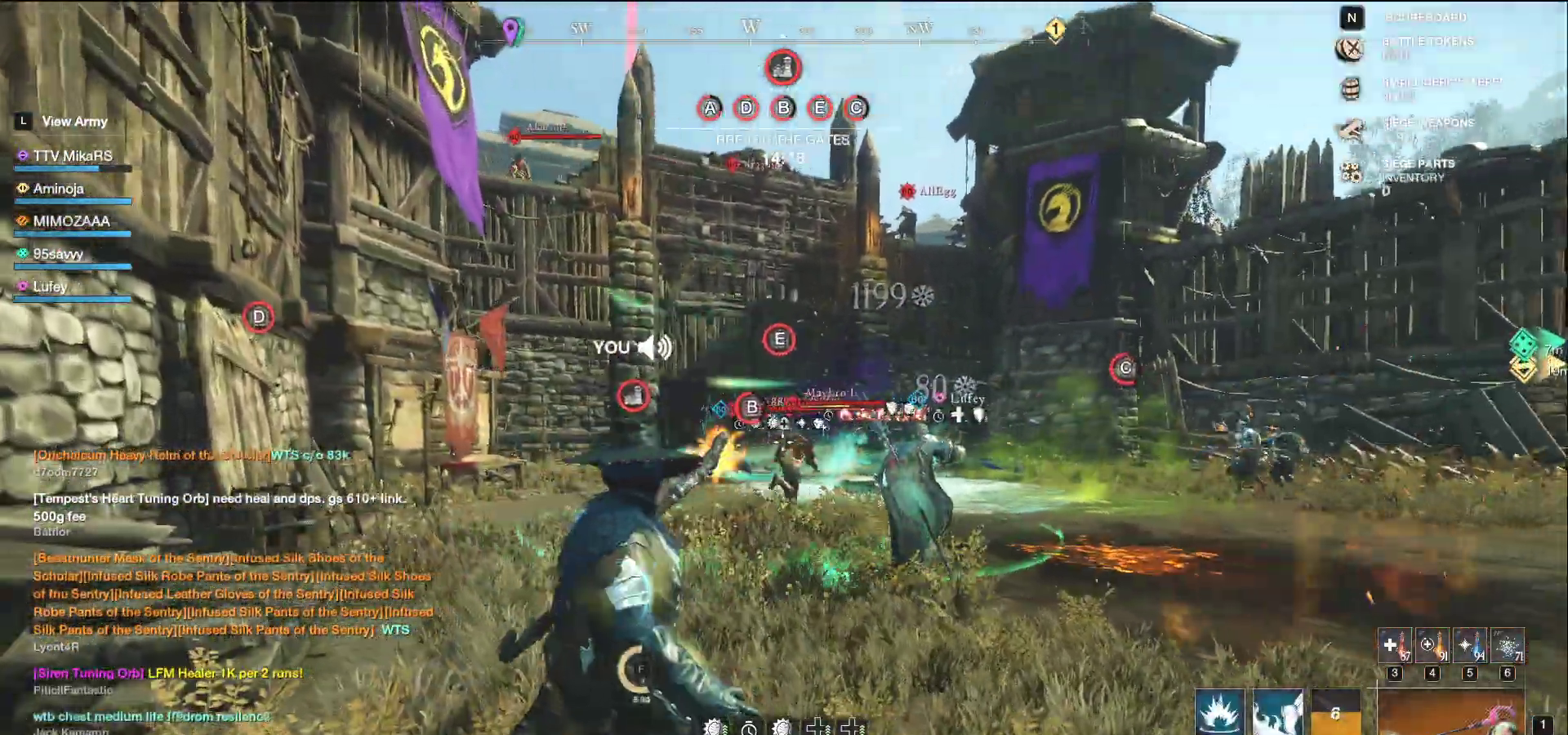
{"keys": ["w"], "mouse": ["left"], "events": [[133, "shift", "down"], [300, "shift", "up"], [433, "mouse_left", "down"], [500, "a", "up"]]}
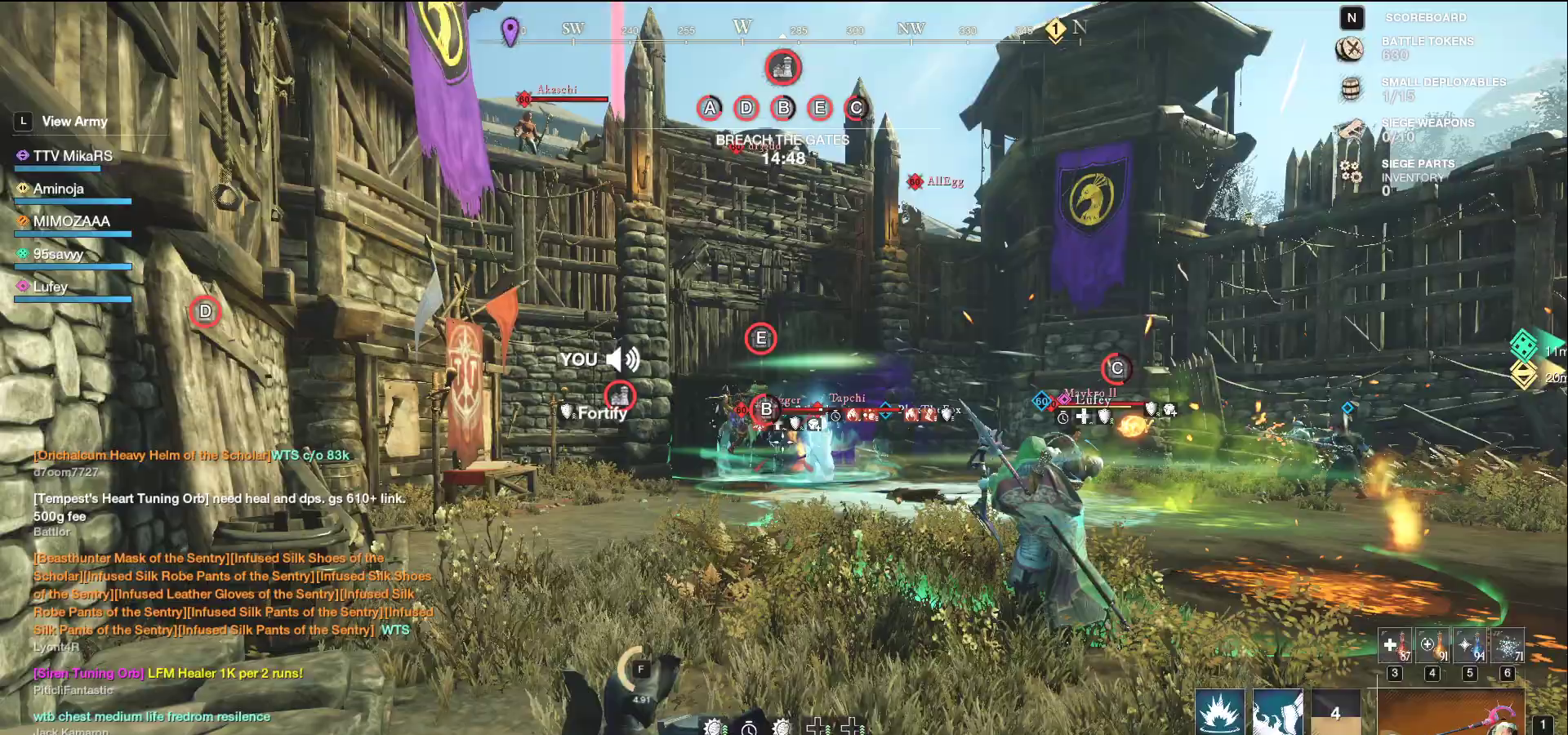
{"keys": ["a", "w"], "mouse": ["left"], "events": [[133, "d", "down"], [283, "a", "down"], [300, "d", "up"]]}
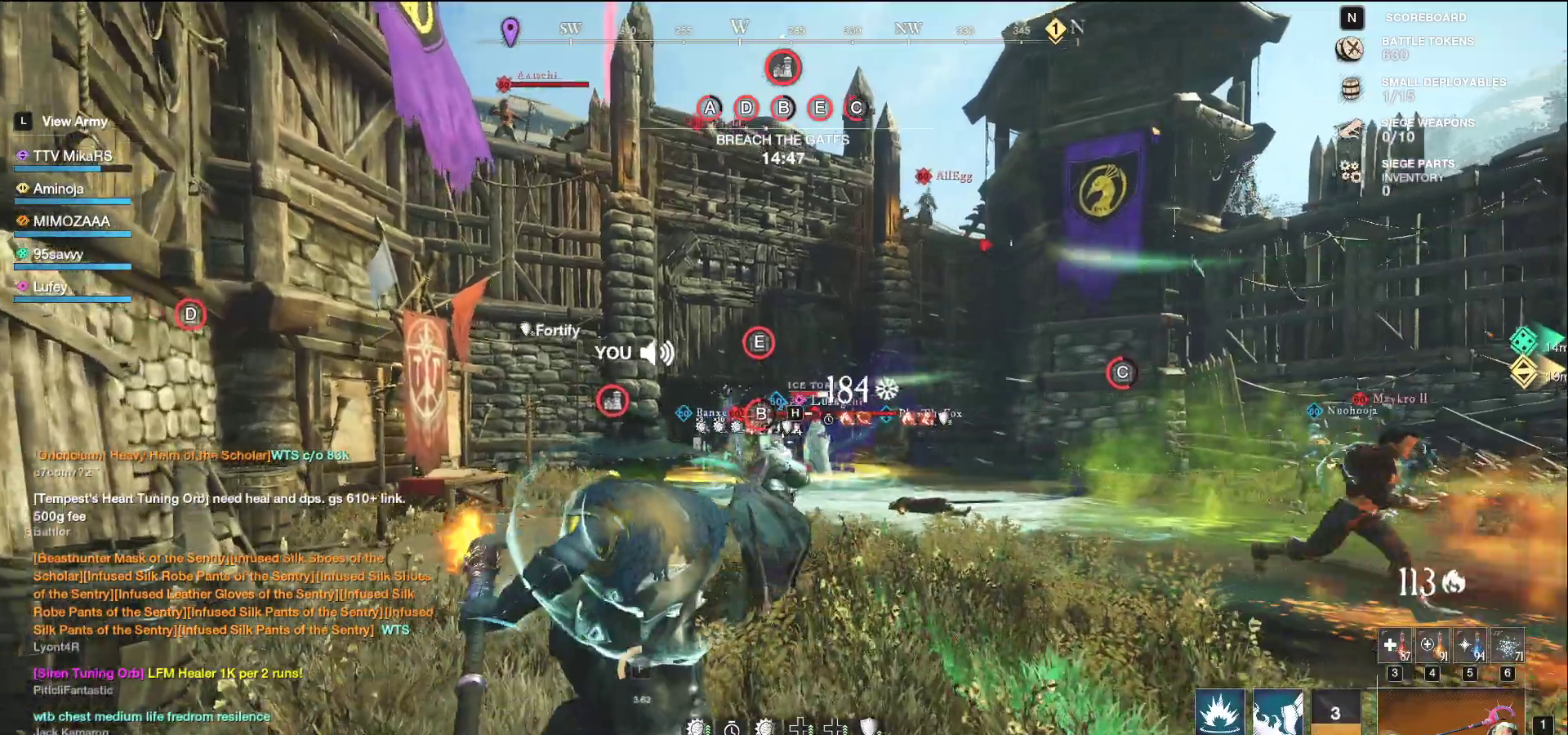
{"keys": ["a", "shift", "w"], "mouse": [], "events": [[367, "shift", "down"], [383, "mouse_left", "up"]]}
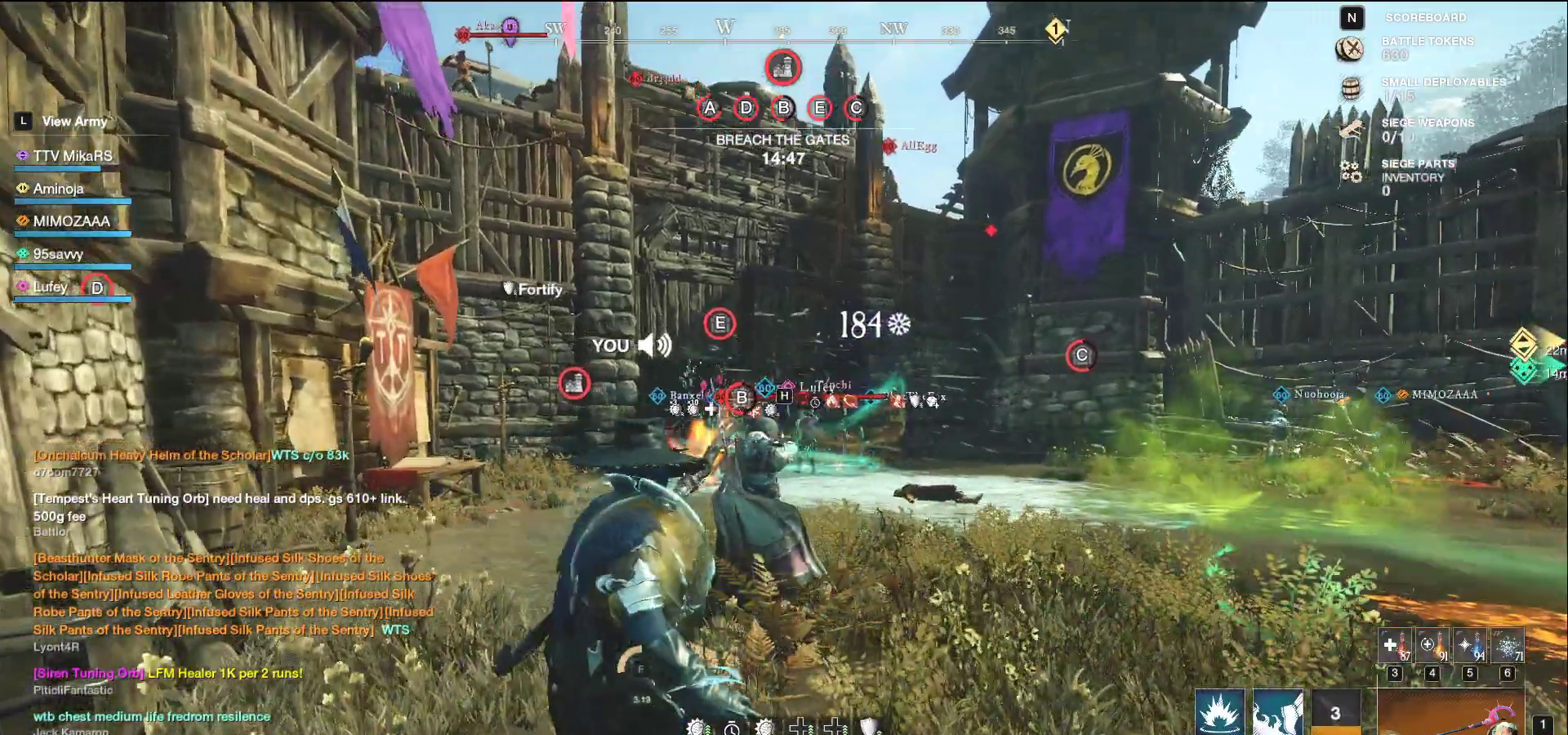
{"keys": ["q", "w"], "mouse": [], "events": [[67, "shift", "up"], [83, "a", "up"], [200, "q", "down"], [300, "q", "up"], [367, "q", "down"], [450, "q", "up"], [450, "w", "up"], [500, "q", "down"], [500, "w", "down"]]}
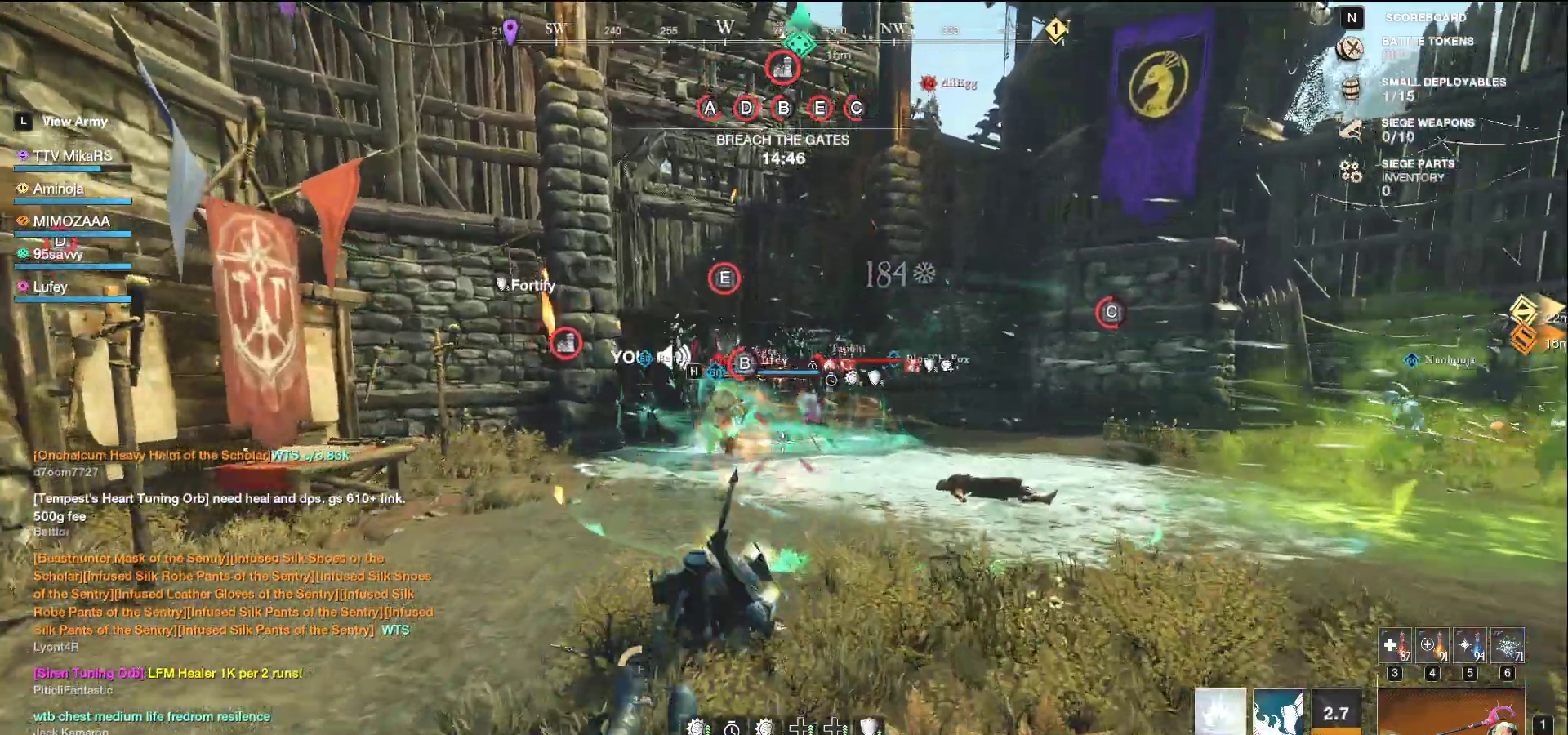
{"keys": ["w"], "mouse": [], "events": [[83, "q", "up"], [83, "w", "up"], [150, "q", "down"], [150, "w", "down"], [217, "q", "up"], [233, "w", "up"], [283, "q", "down"], [283, "w", "down"], [367, "q", "up"], [367, "w", "up"], [383, "q", "down"], [400, "w", "down"], [500, "q", "up"]]}
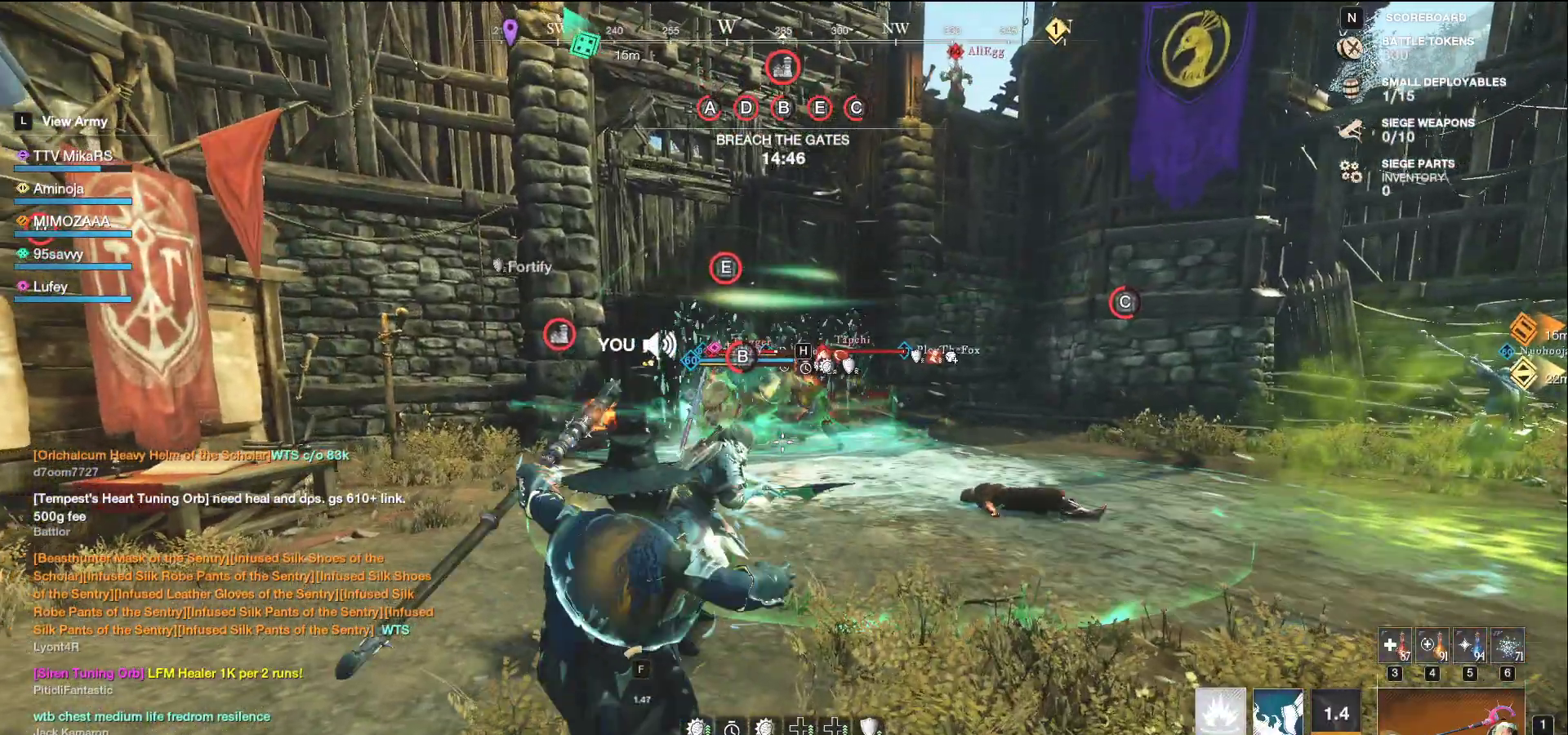
{"keys": ["w"], "mouse": [], "events": [[350, "shift", "down"], [483, "shift", "up"]]}
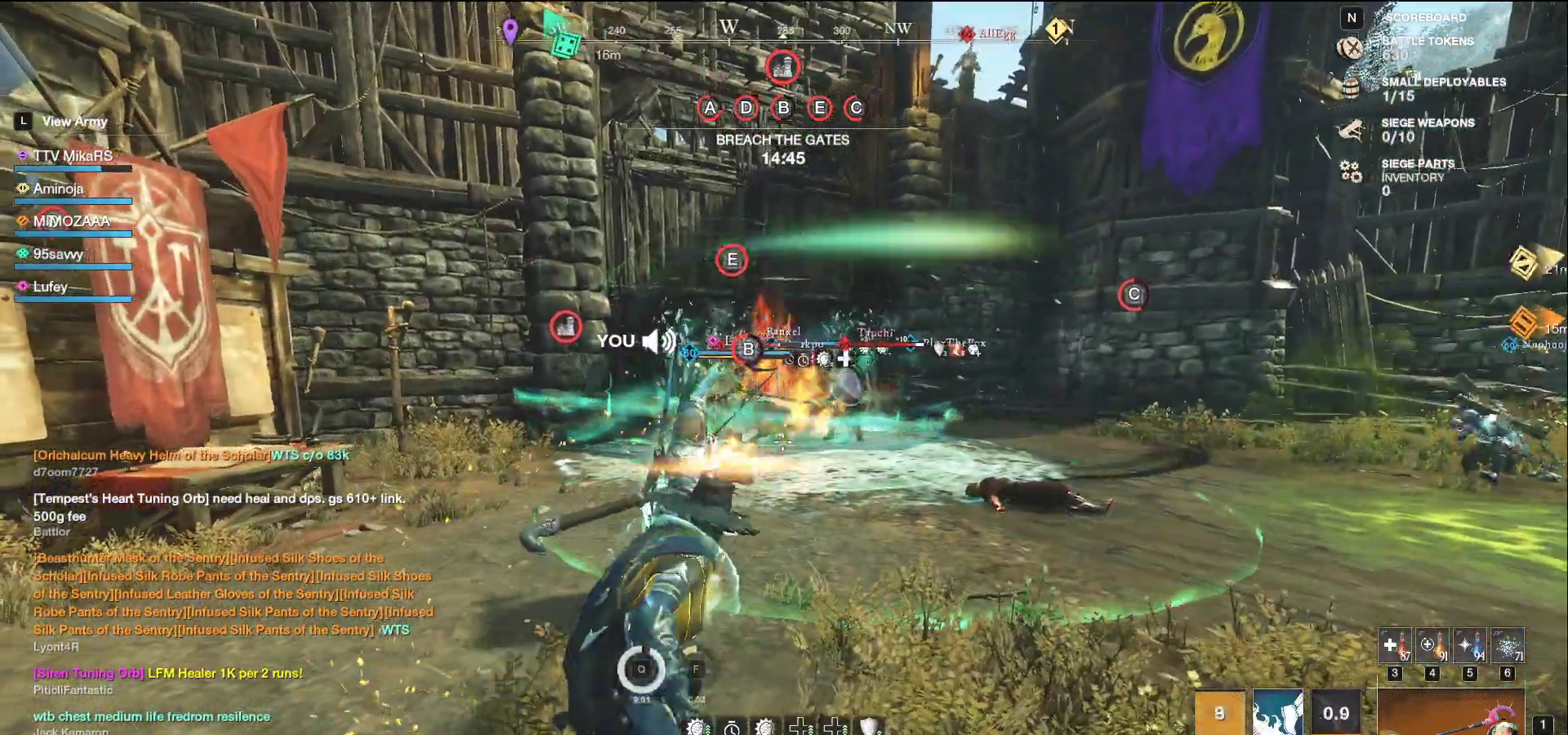
{"keys": ["q", "w"], "mouse": [], "events": [[333, "q", "down"], [417, "q", "up"], [483, "q", "down"]]}
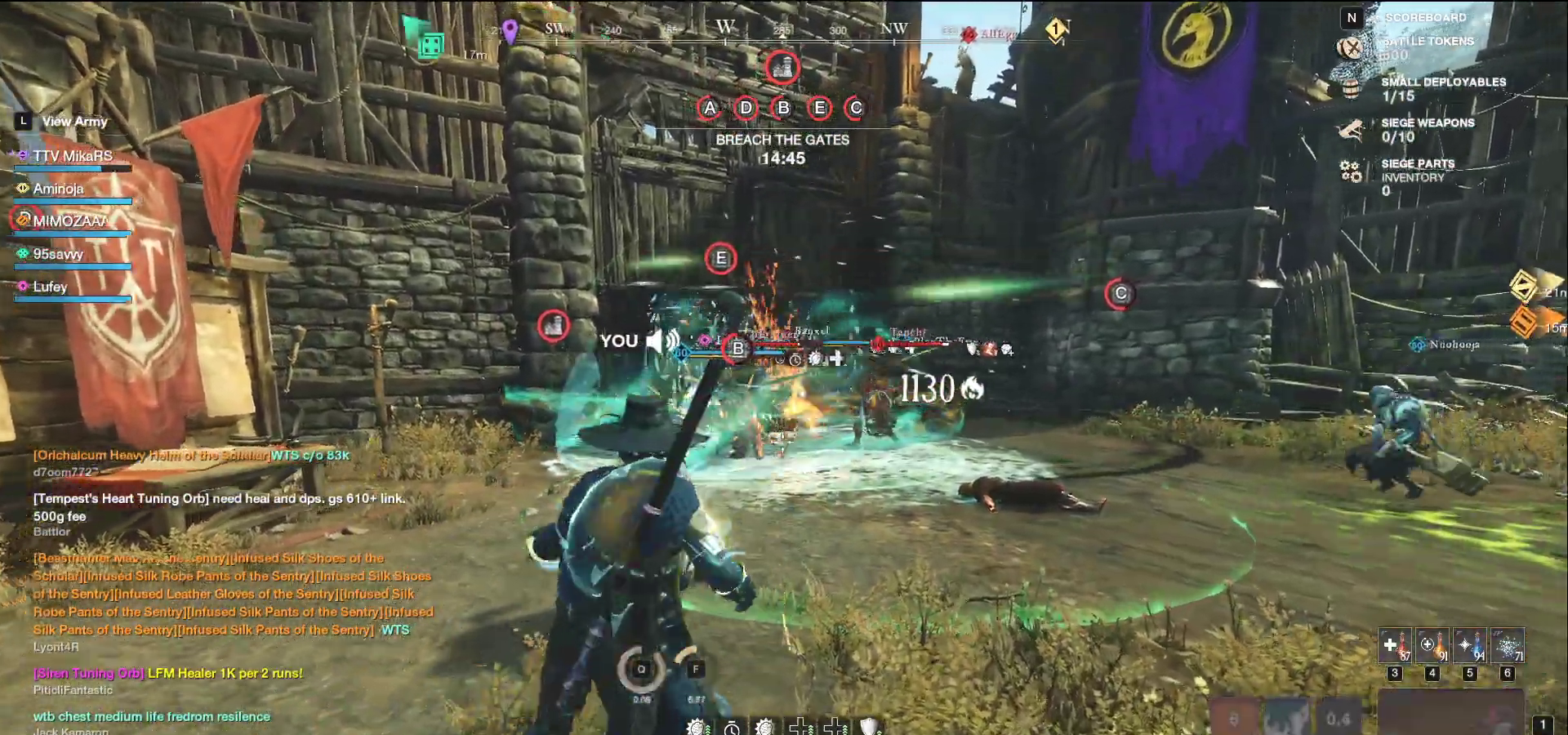
{"keys": ["w"], "mouse": [], "events": [[67, "q", "up"], [117, "q", "down"], [217, "q", "up"], [267, "q", "down"], [350, "q", "up"], [350, "w", "up"], [400, "q", "down"], [400, "w", "down"], [483, "q", "up"]]}
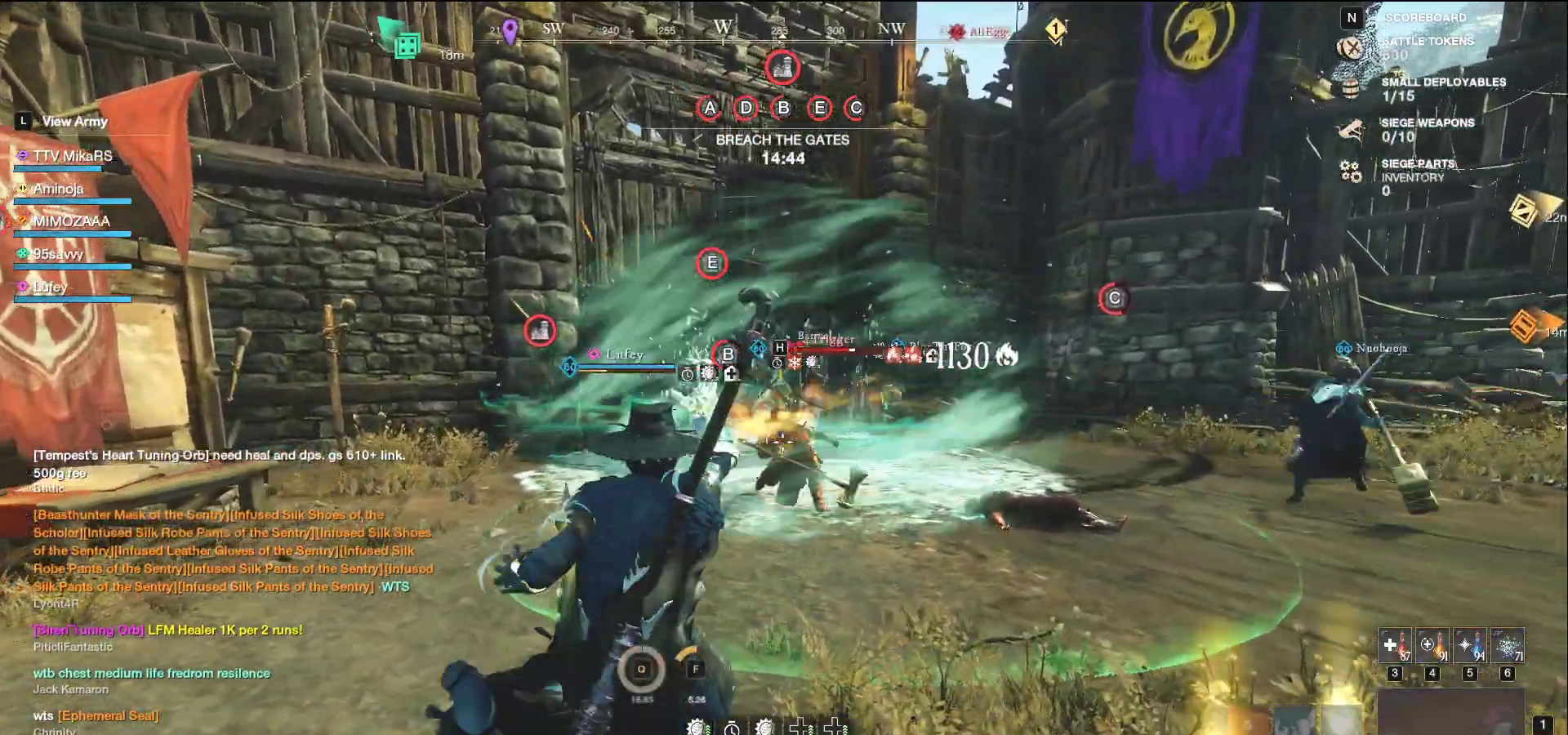
{"keys": ["a"], "mouse": ["left"], "events": [[17, "w", "up"], [67, "a", "down"], [67, "w", "down"], [117, "shift", "down"], [267, "shift", "up"], [333, "mouse_left", "down"], [417, "w", "up"]]}
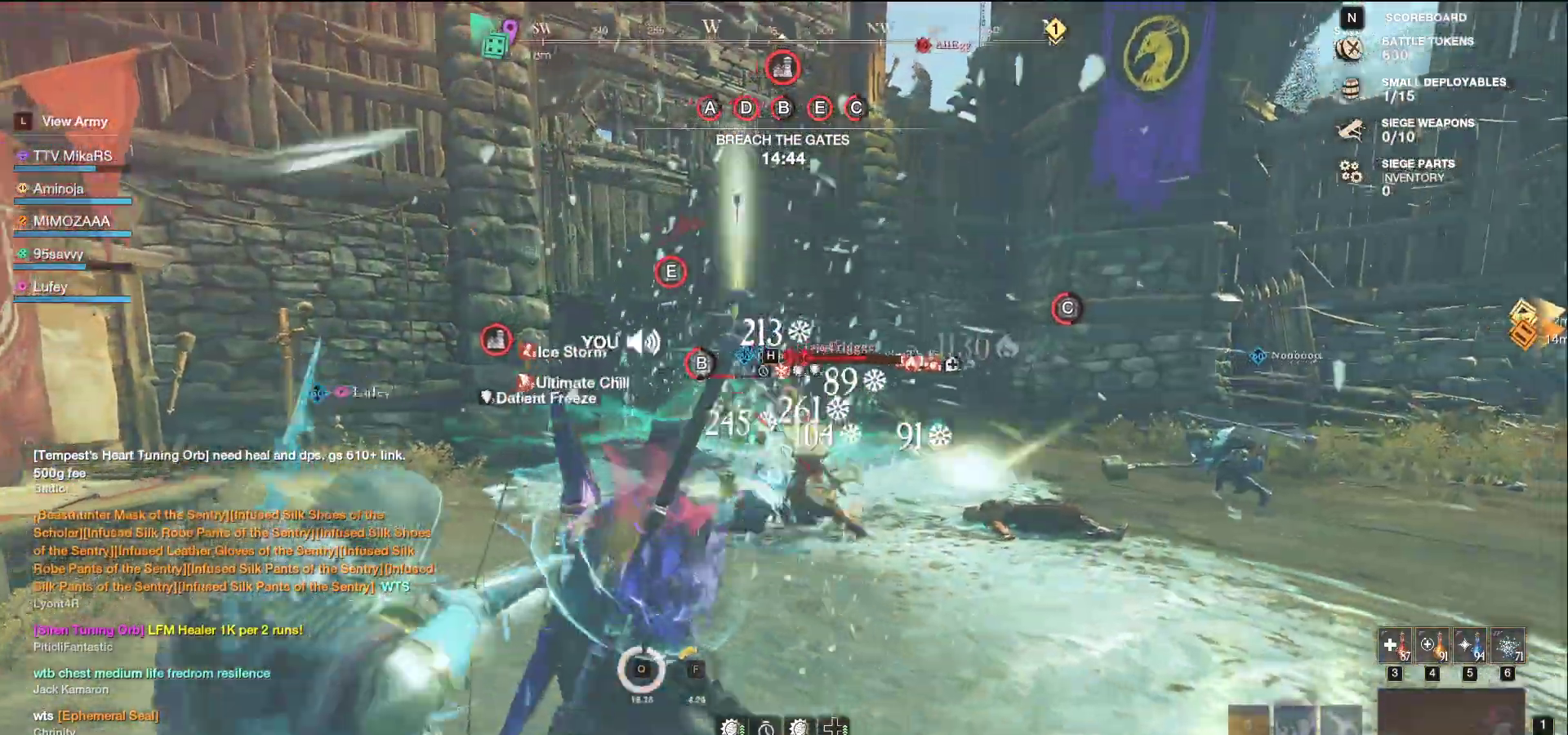
{"keys": ["a"], "mouse": ["left"], "events": [[150, "s", "down"], [483, "s", "up"]]}
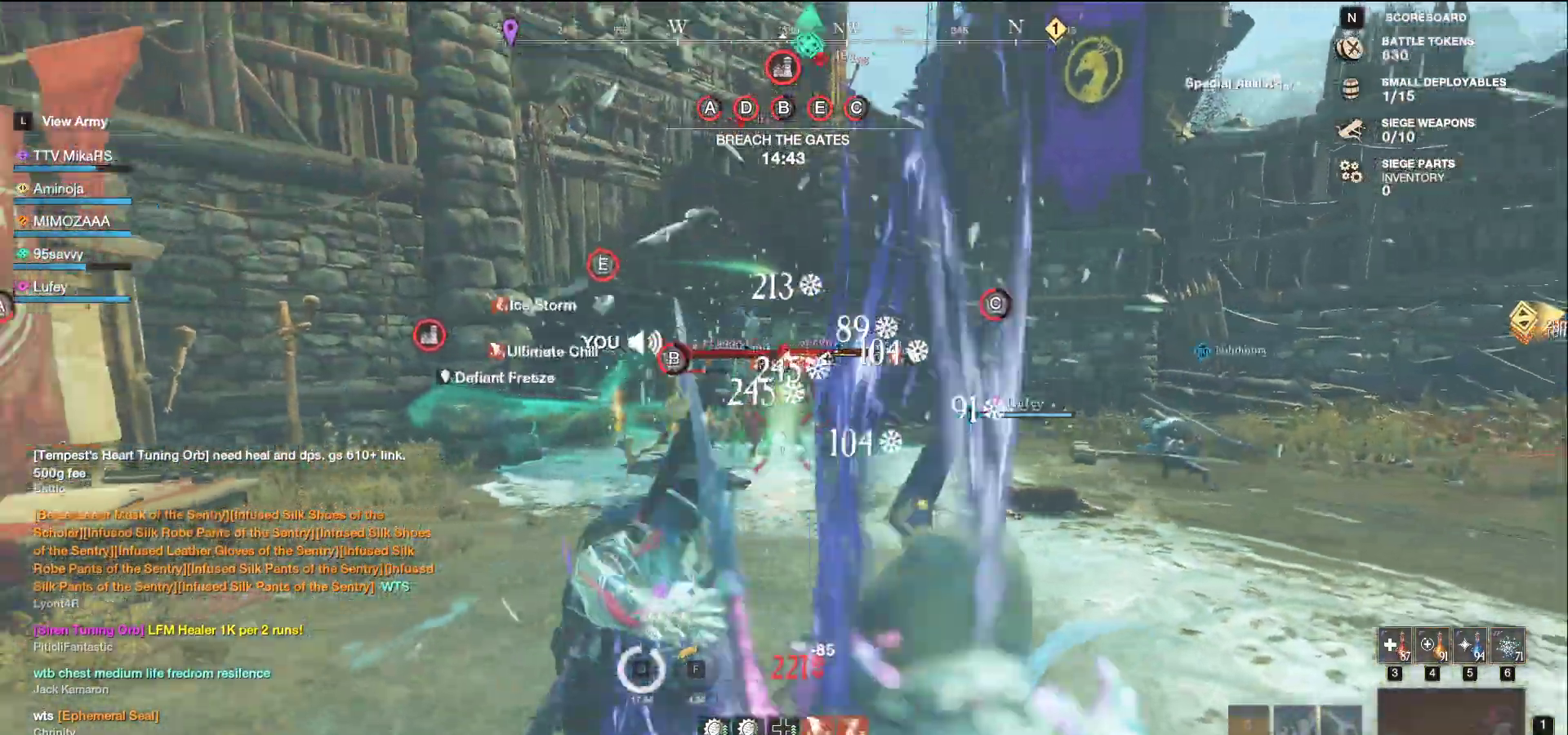
{"keys": ["a", "shift"], "mouse": [], "events": [[400, "mouse_left", "up"], [450, "shift", "down"]]}
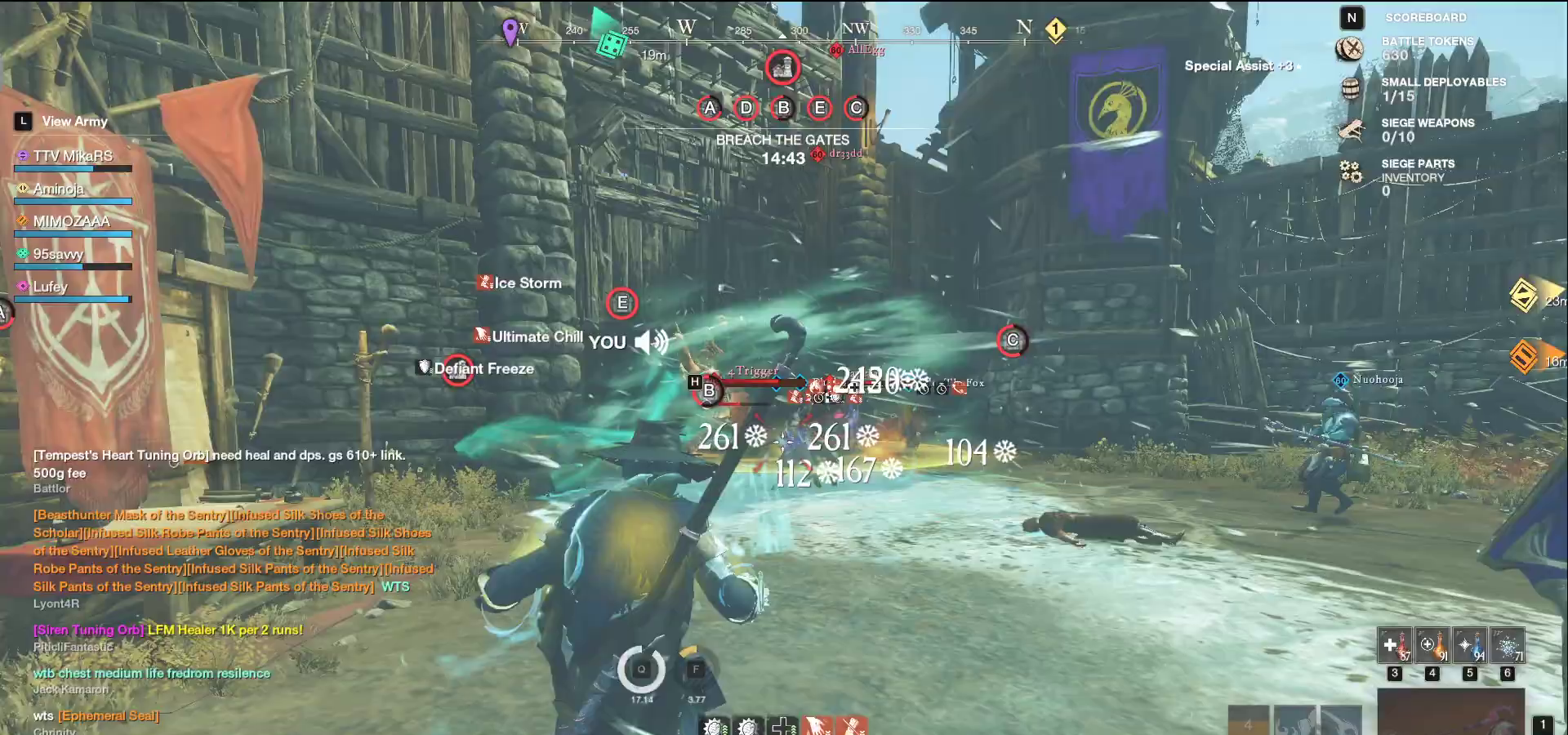
{"keys": ["a"], "mouse": ["left"], "events": [[83, "shift", "up"], [367, "mouse_left", "down"]]}
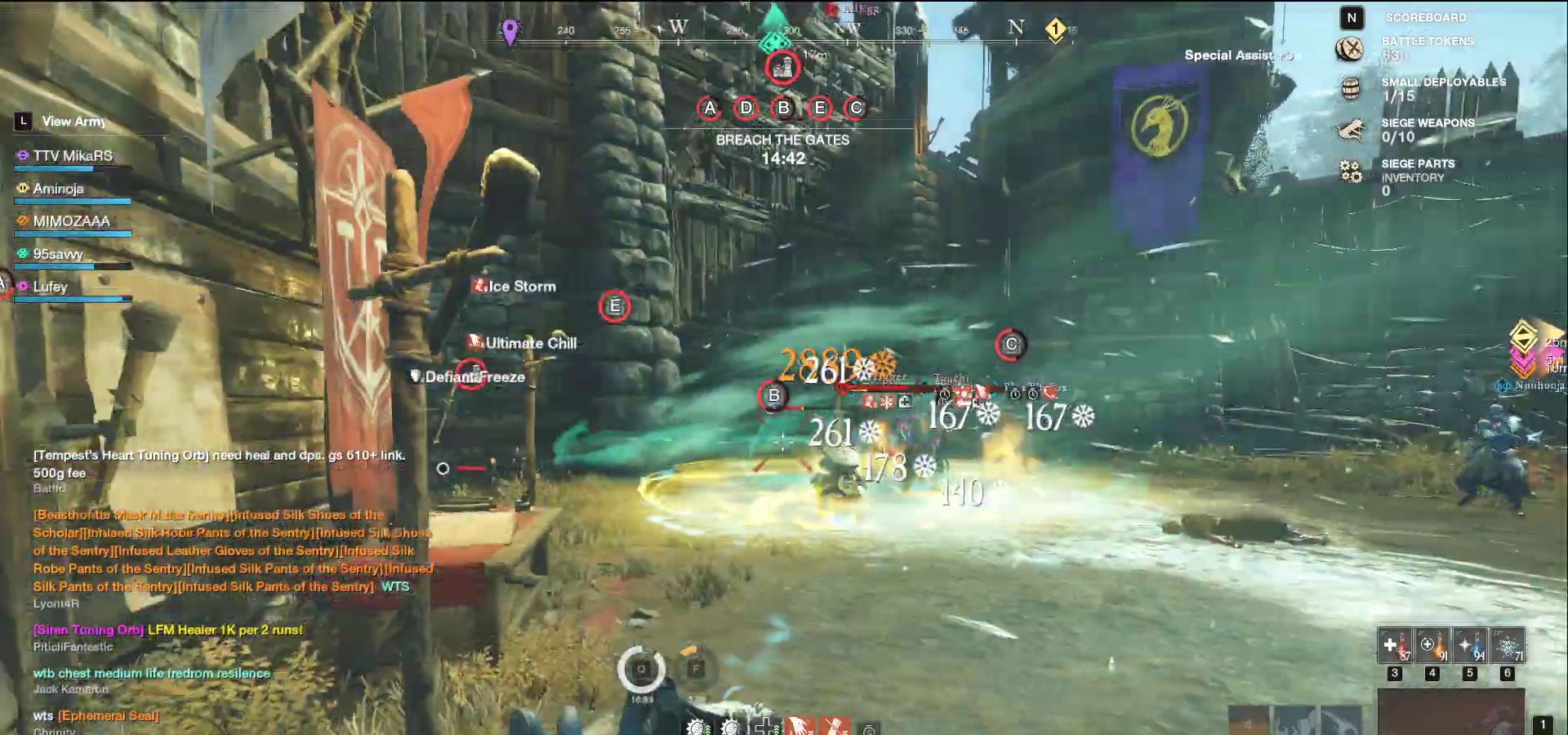
{"keys": ["a", "w"], "mouse": ["left"], "events": [[283, "w", "down"]]}
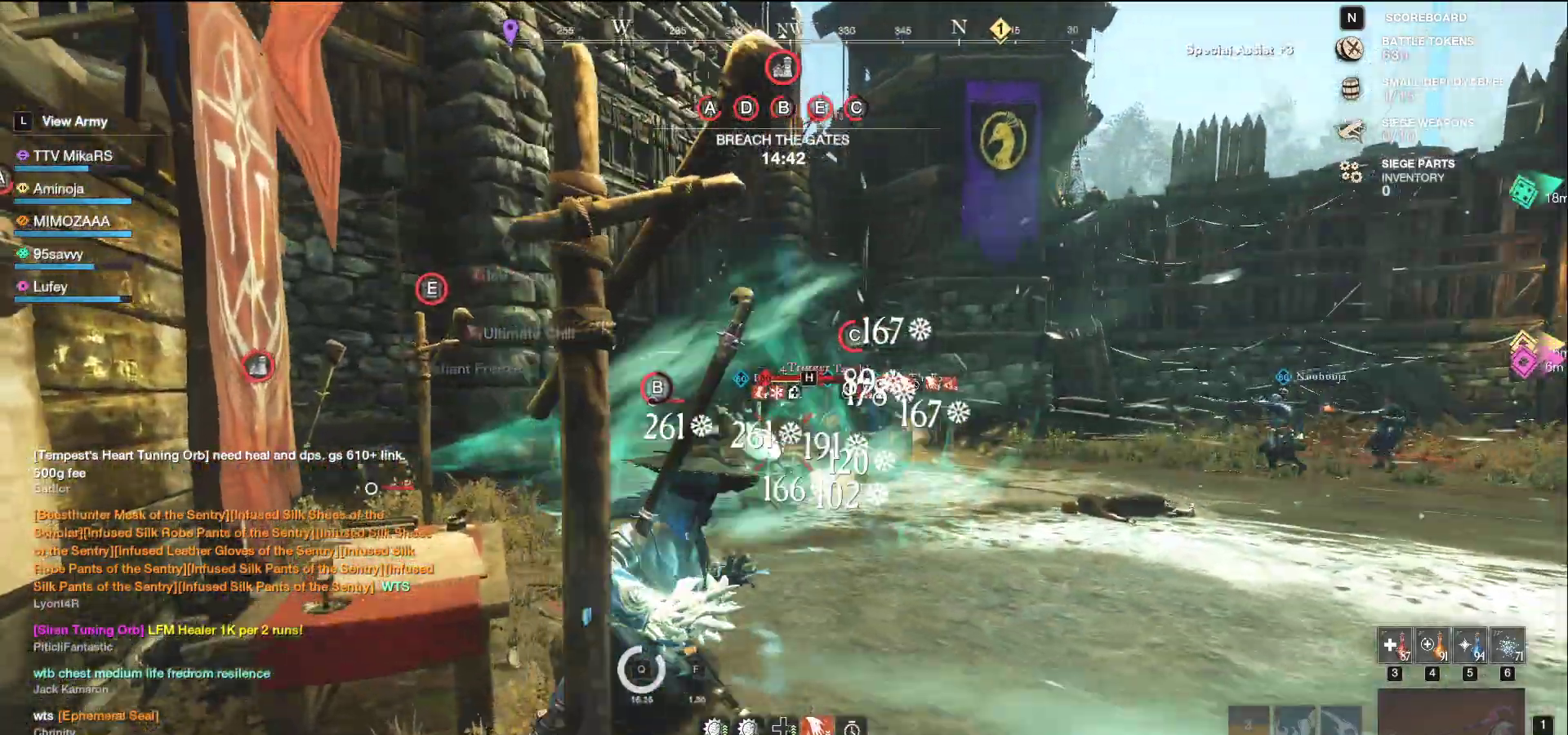
{"keys": ["d"], "mouse": ["left"], "events": [[100, "a", "up"], [117, "d", "down"], [133, "w", "up"]]}
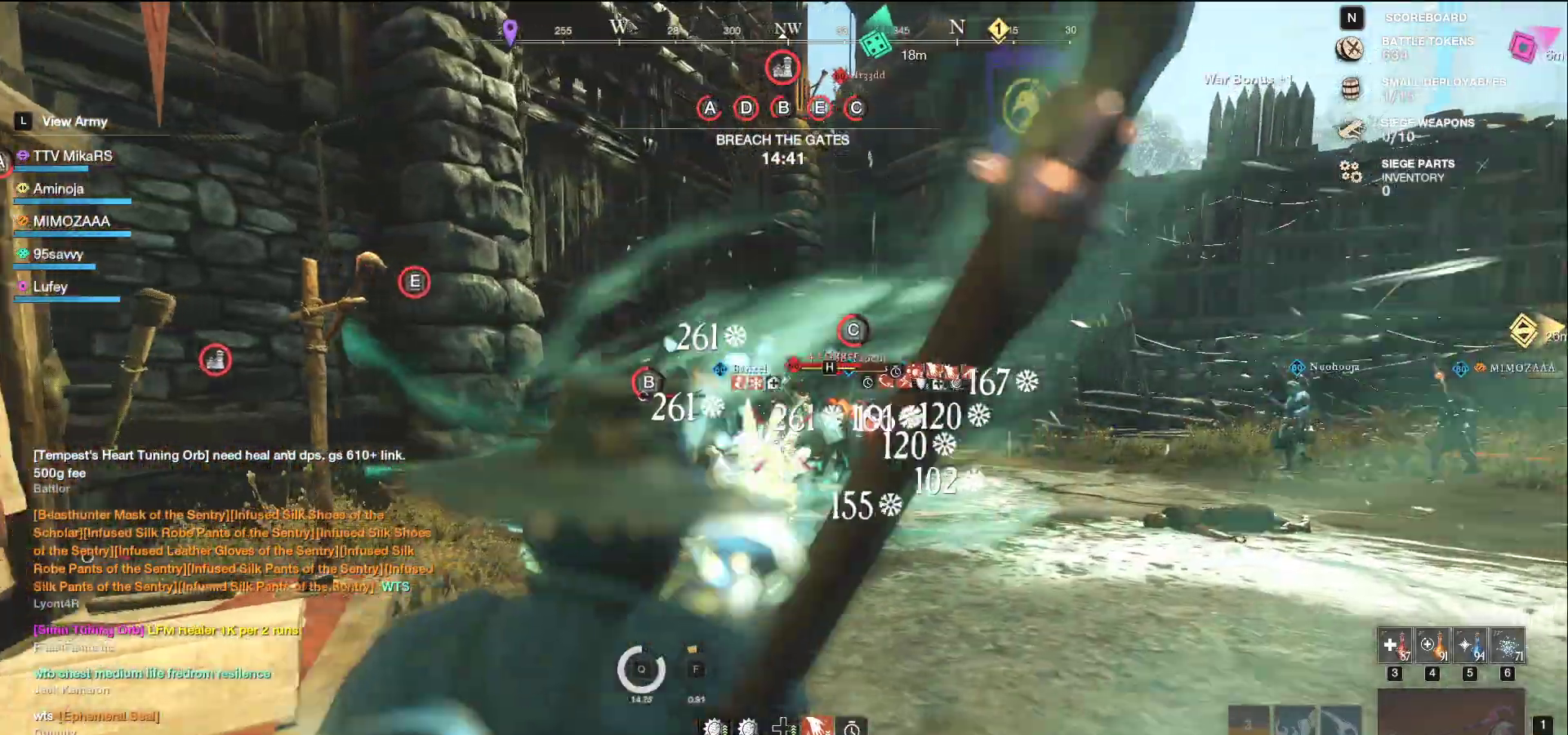
{"keys": ["s"], "mouse": [], "events": [[33, "mouse_left", "up"], [67, "s", "down"], [150, "d", "up"], [267, "space", "down"], [367, "space", "up"]]}
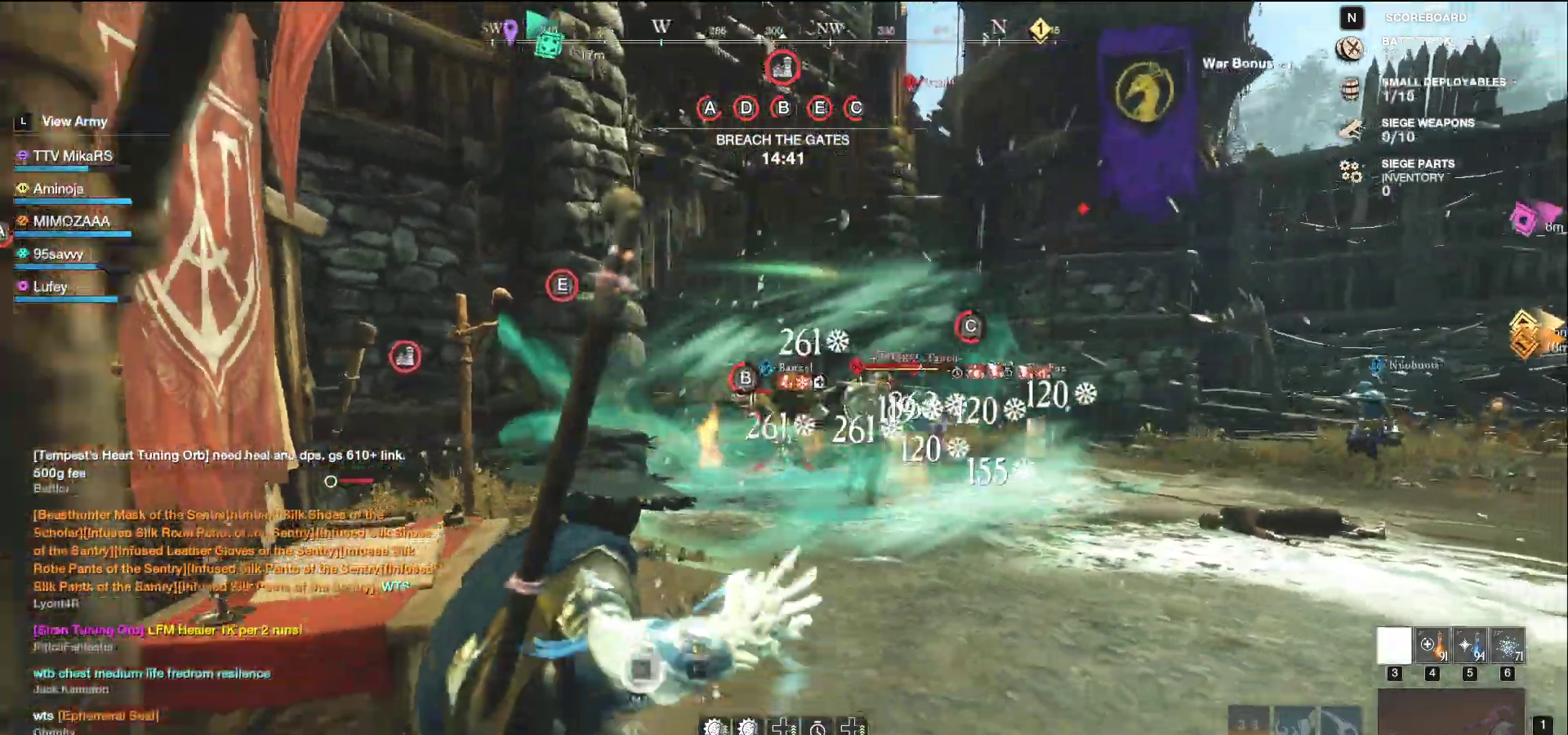
{"keys": ["d", "w"], "mouse": [], "events": [[350, "d", "down"], [367, "s", "up"], [483, "w", "down"]]}
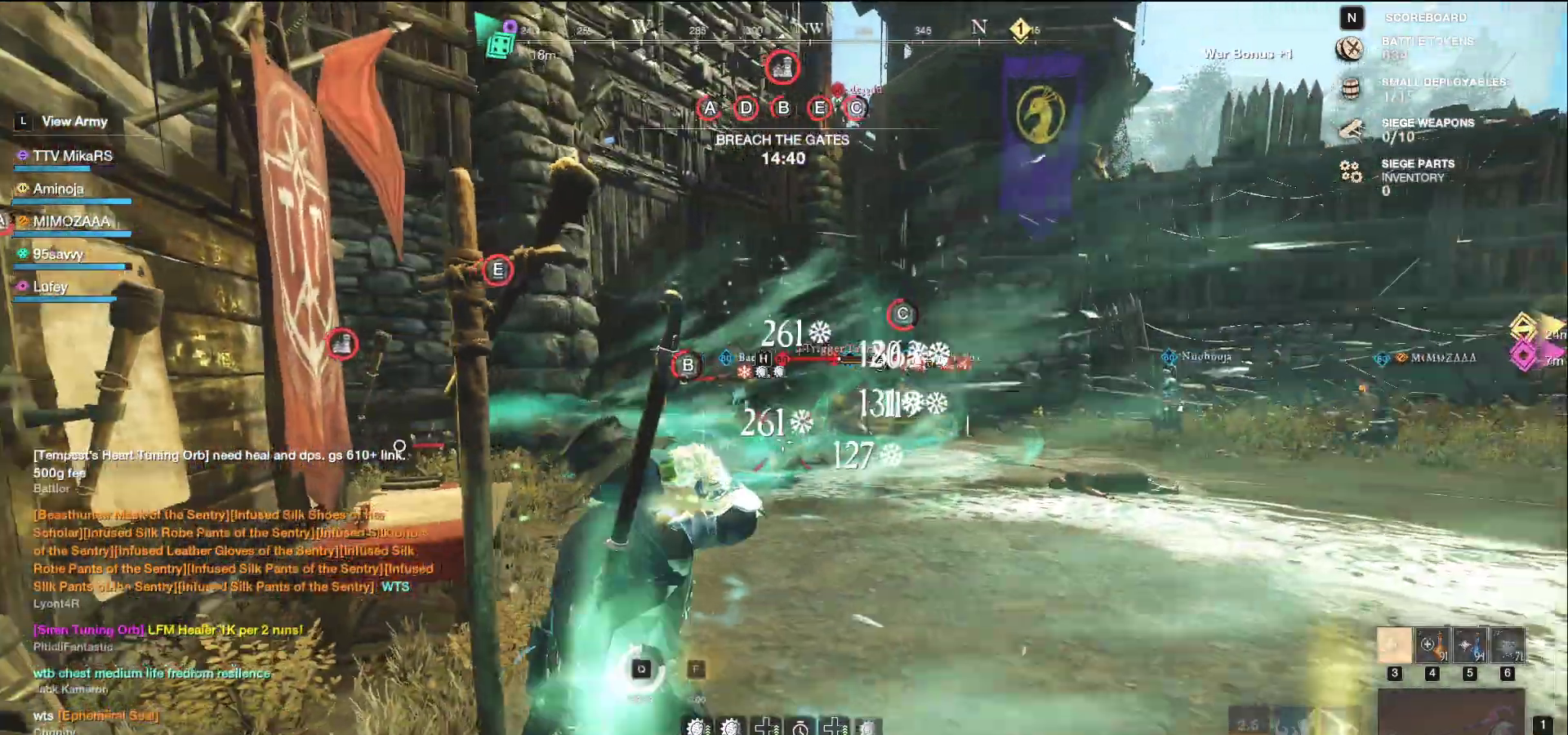
{"keys": ["w"], "mouse": [], "events": [[33, "d", "up"], [267, "shift", "down"], [383, "shift", "up"]]}
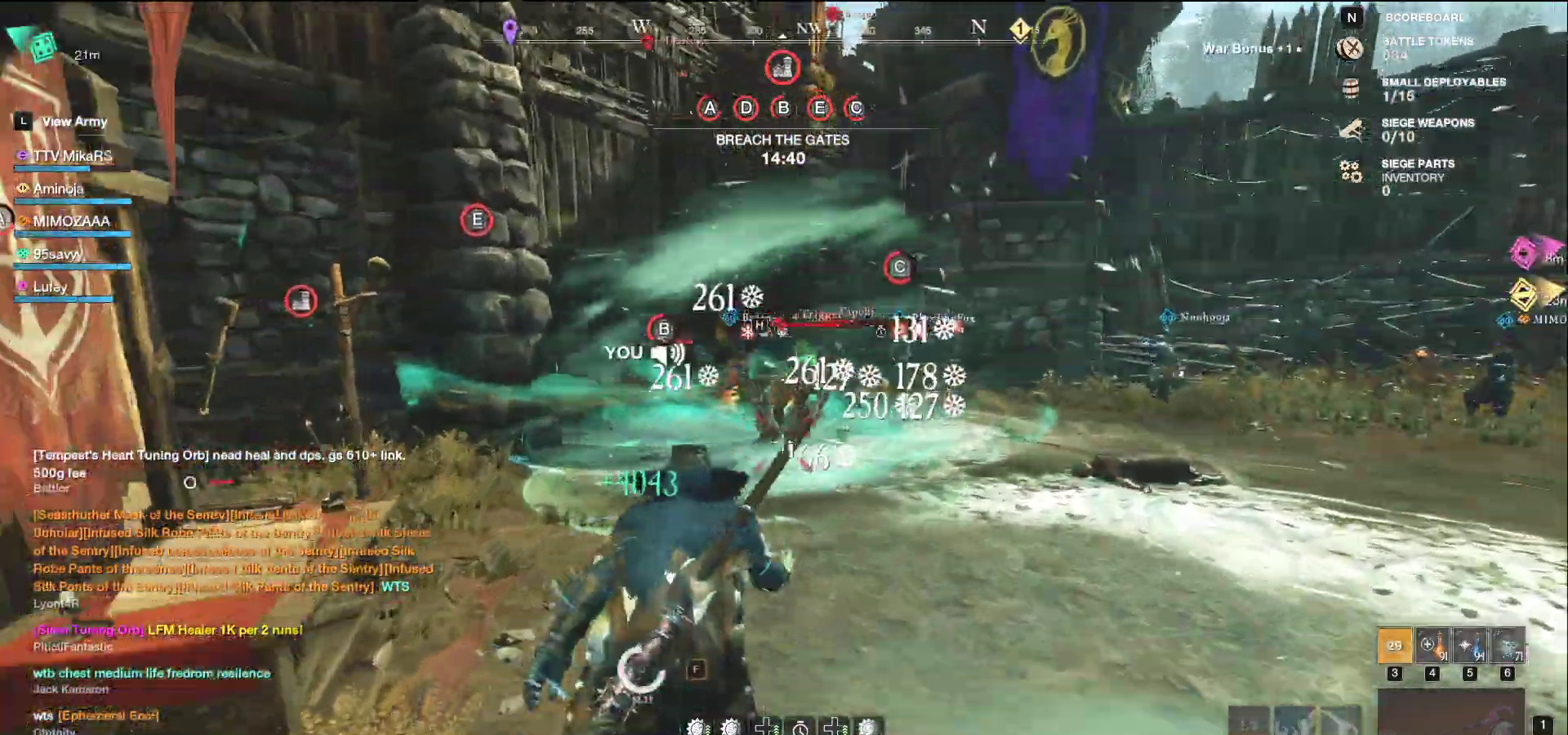
{"keys": ["shift", "w"], "mouse": [], "events": [[217, "shift", "down"], [333, "shift", "up"], [383, "shift", "down"]]}
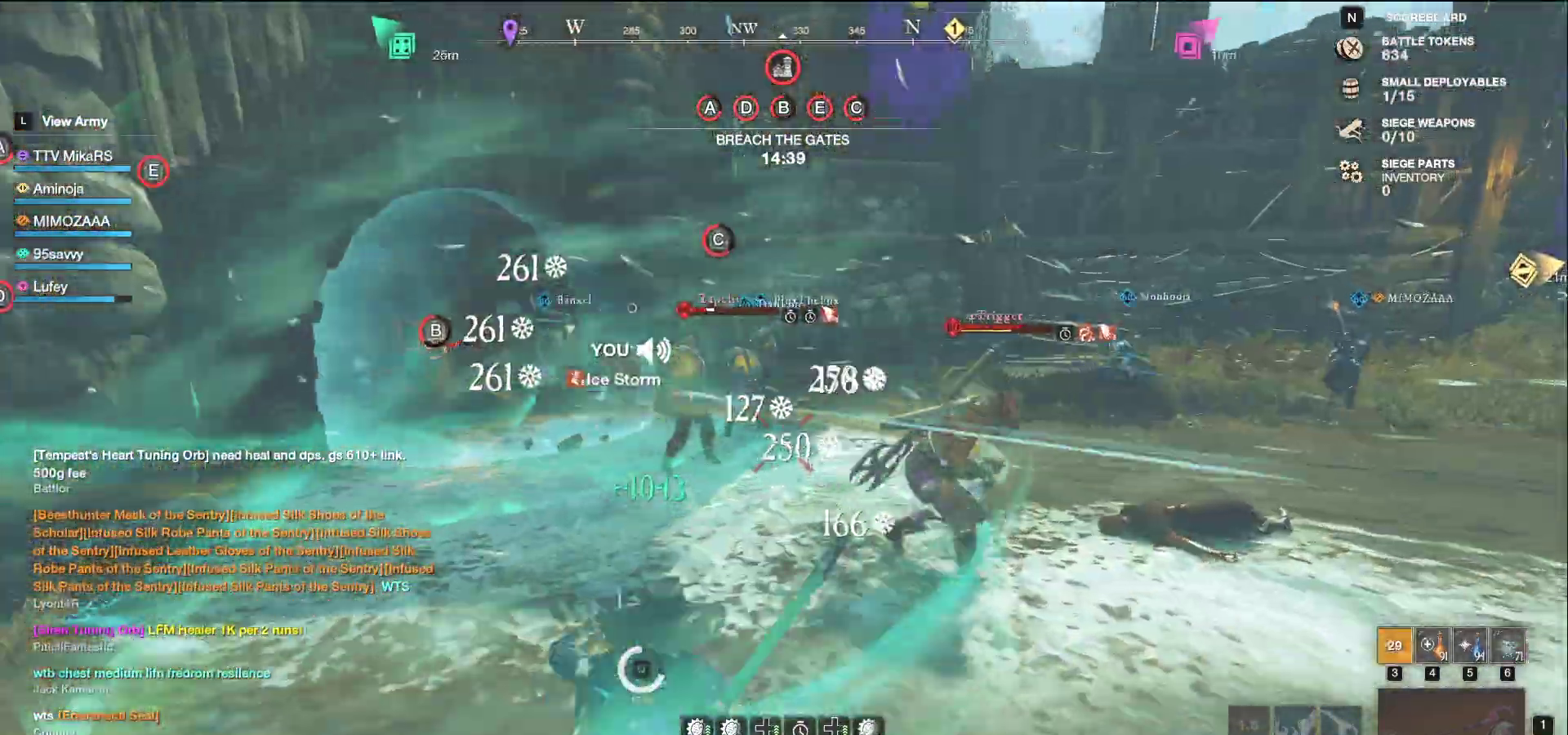
{"keys": ["f", "s"], "mouse": [], "events": [[33, "shift", "up"], [100, "f", "down"], [200, "a", "down"], [200, "w", "up"], [233, "f", "up"], [250, "s", "down"], [267, "f", "down"], [317, "a", "up"], [350, "a", "down"], [350, "f", "up"], [383, "f", "down"], [467, "a", "up"]]}
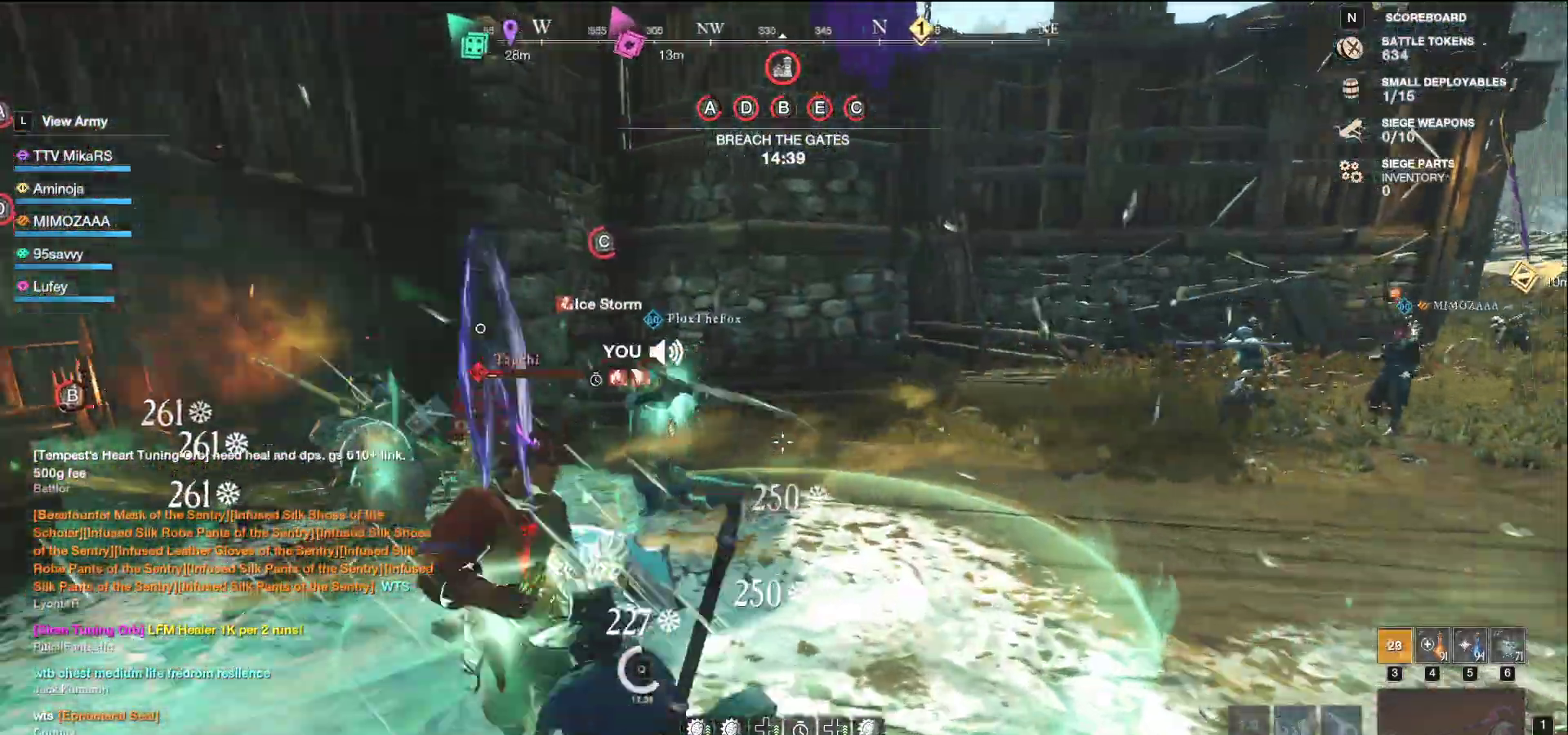
{"keys": ["ctrl", "d", "w"], "mouse": [], "events": [[67, "f", "up"], [200, "d", "down"], [400, "s", "up"], [500, "ctrl", "down"], [500, "w", "down"]]}
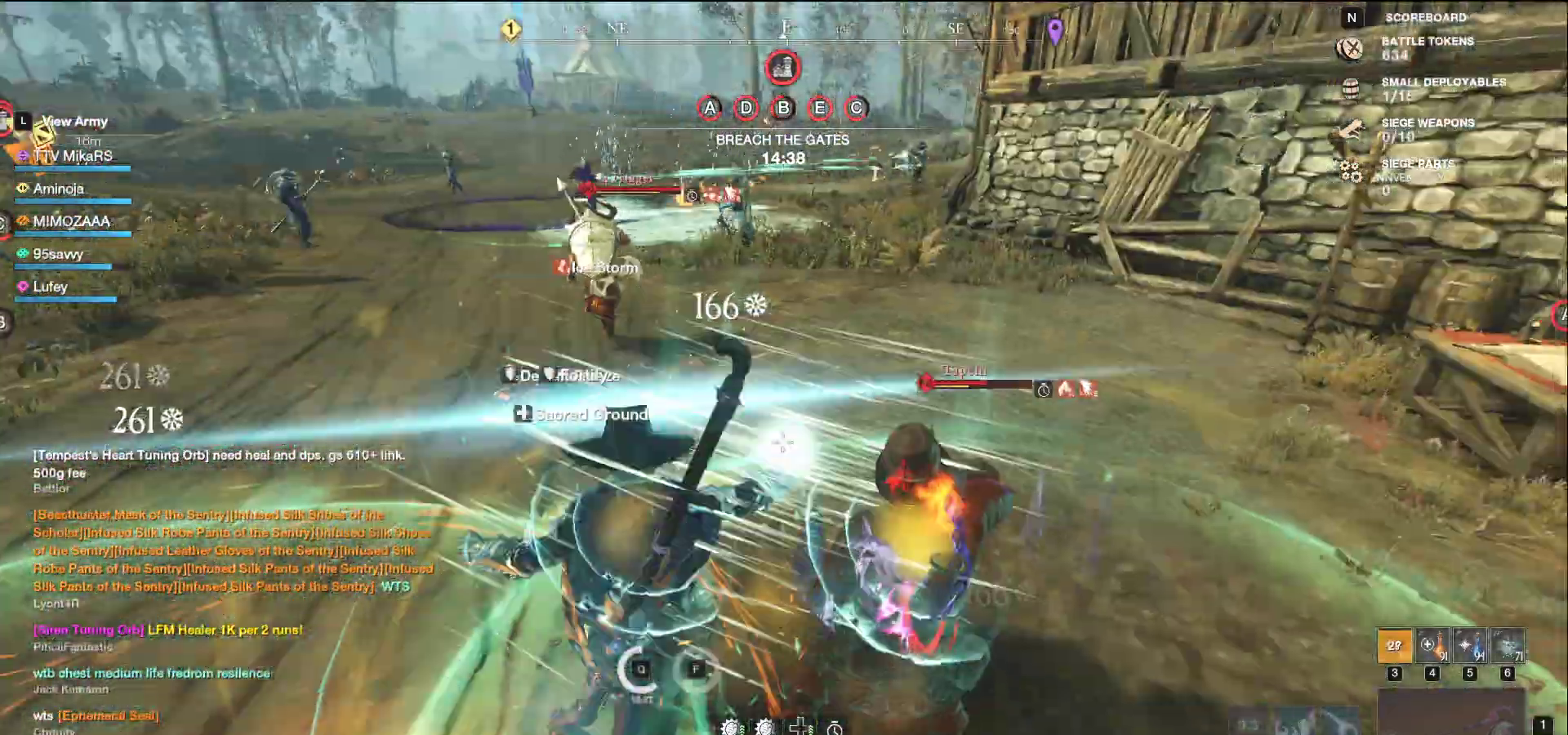
{"keys": ["a"], "mouse": []}
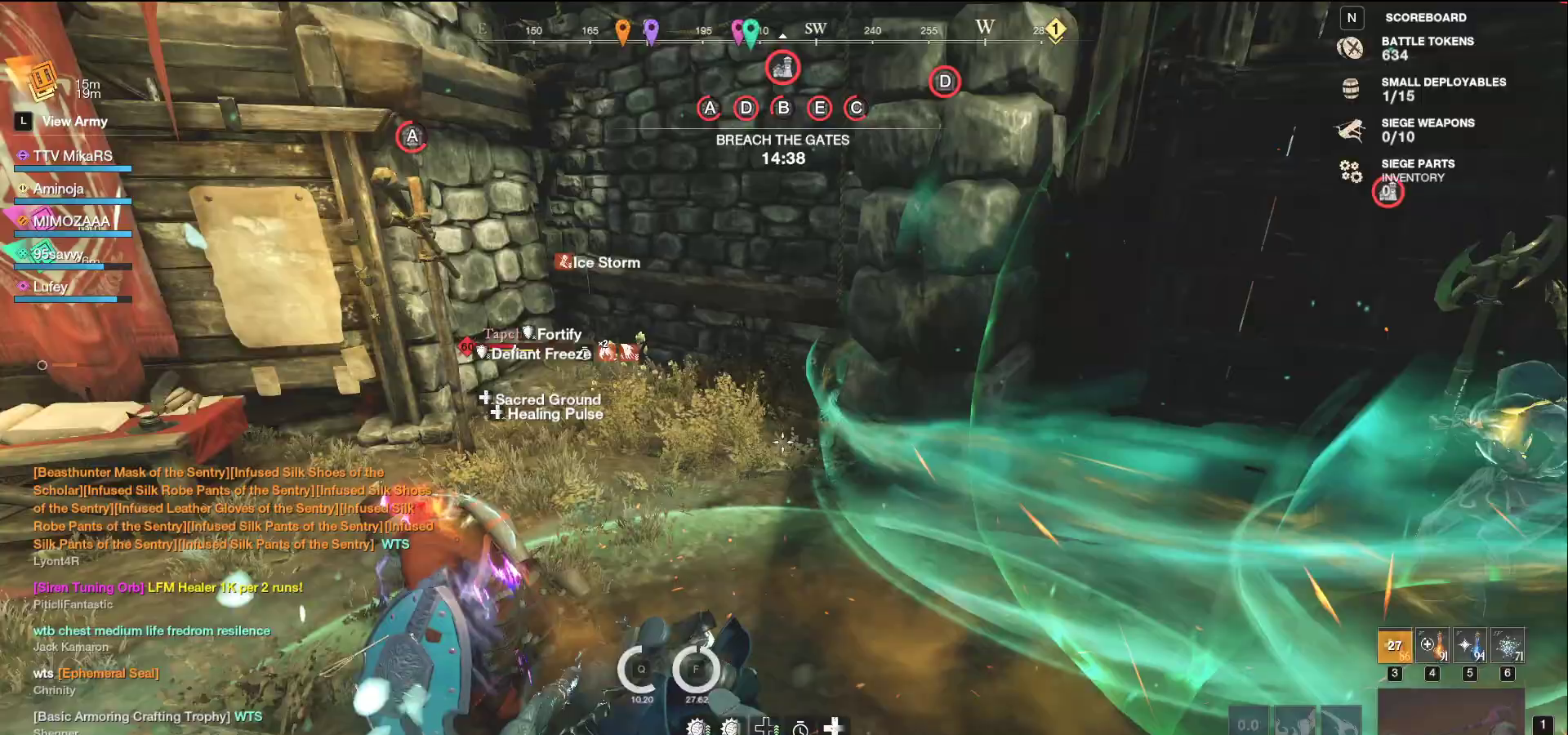
{"keys": ["d", "s"], "mouse": ["left"], "events": [[117, "mouse_left", "down"], [117, "s", "down"], [300, "a", "up"], [317, "d", "down"]]}
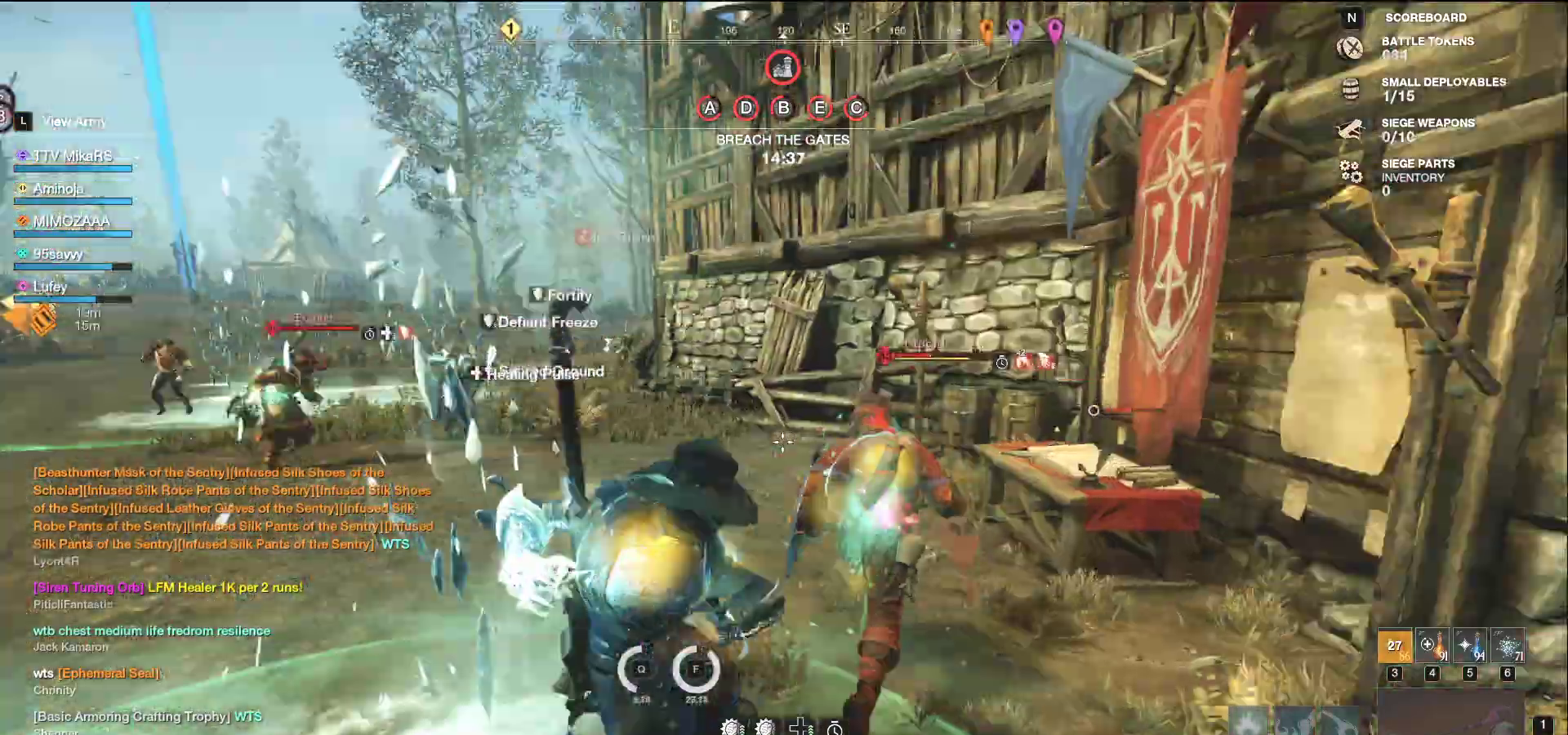
{"keys": ["d"], "mouse": ["left"], "events": [[83, "ctrl", "down"], [117, "a", "down"], [167, "ctrl", "up"], [167, "w", "down"], [200, "a", "up"], [200, "w", "up"], [383, "s", "up"]]}
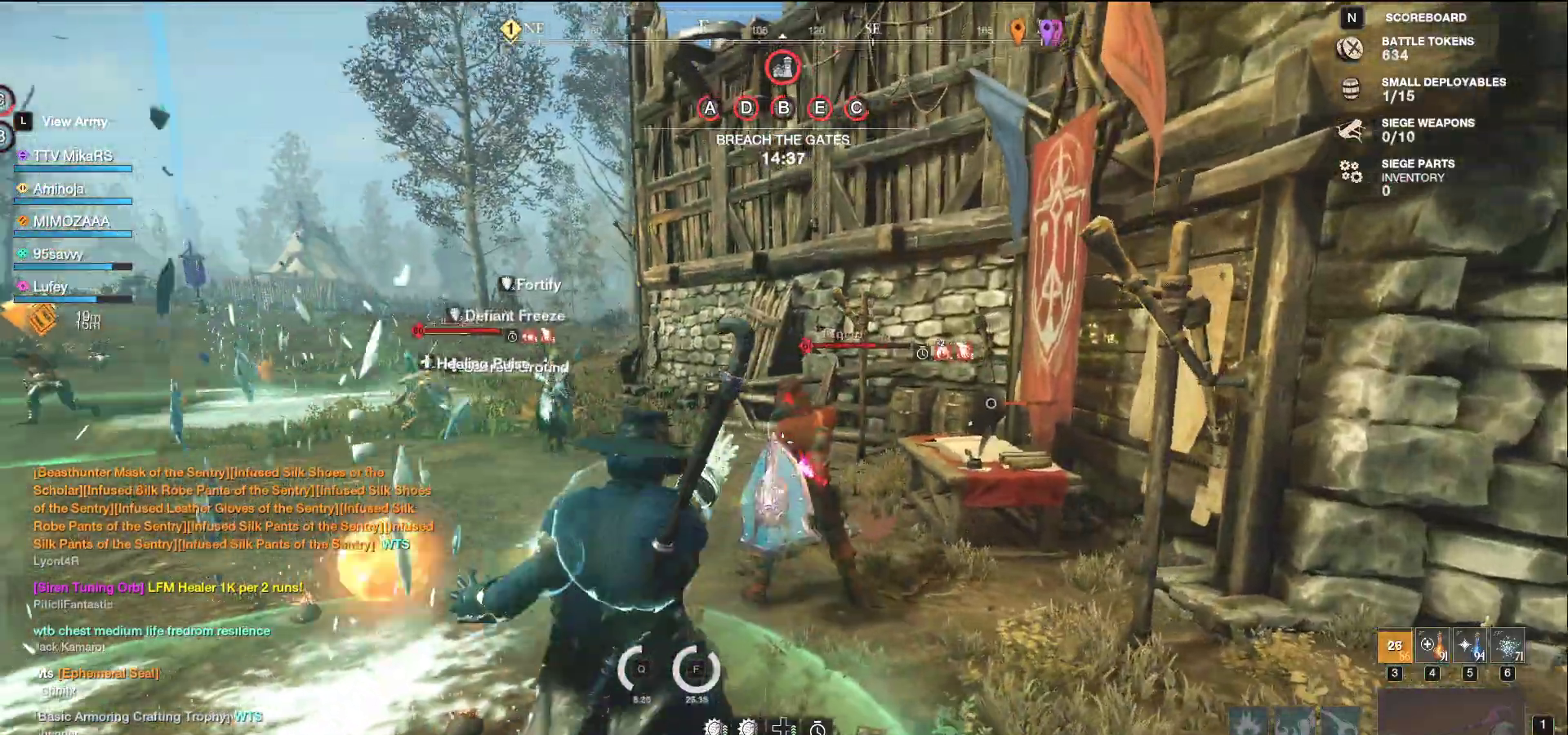
{"keys": ["w"], "mouse": [], "events": [[167, "mouse_left", "up"], [167, "w", "down"], [333, "d", "up"]]}
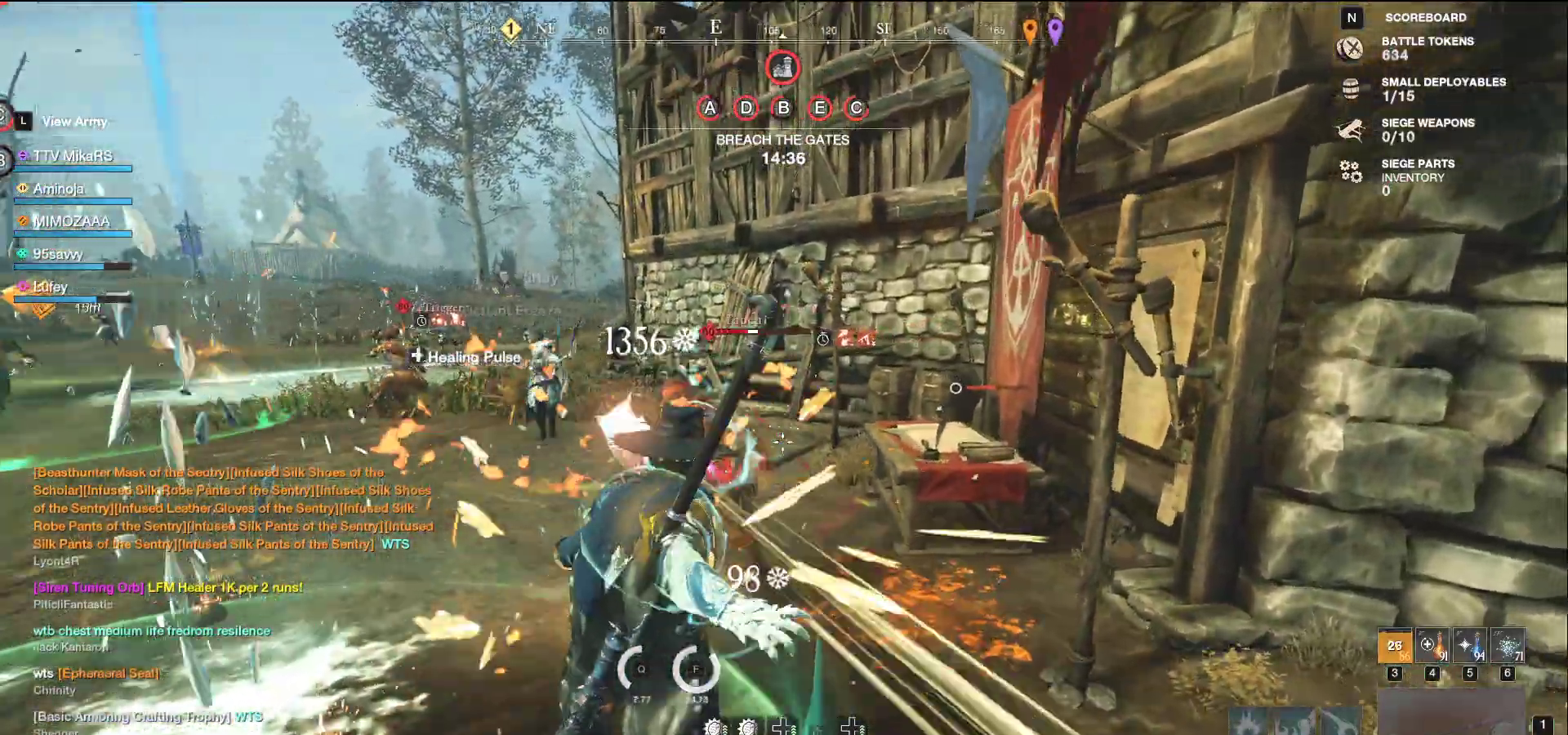
{"keys": ["f", "w"], "mouse": [], "events": [[50, "f", "down"], [167, "f", "up"], [217, "f", "down"], [317, "f", "up"], [367, "f", "down"]]}
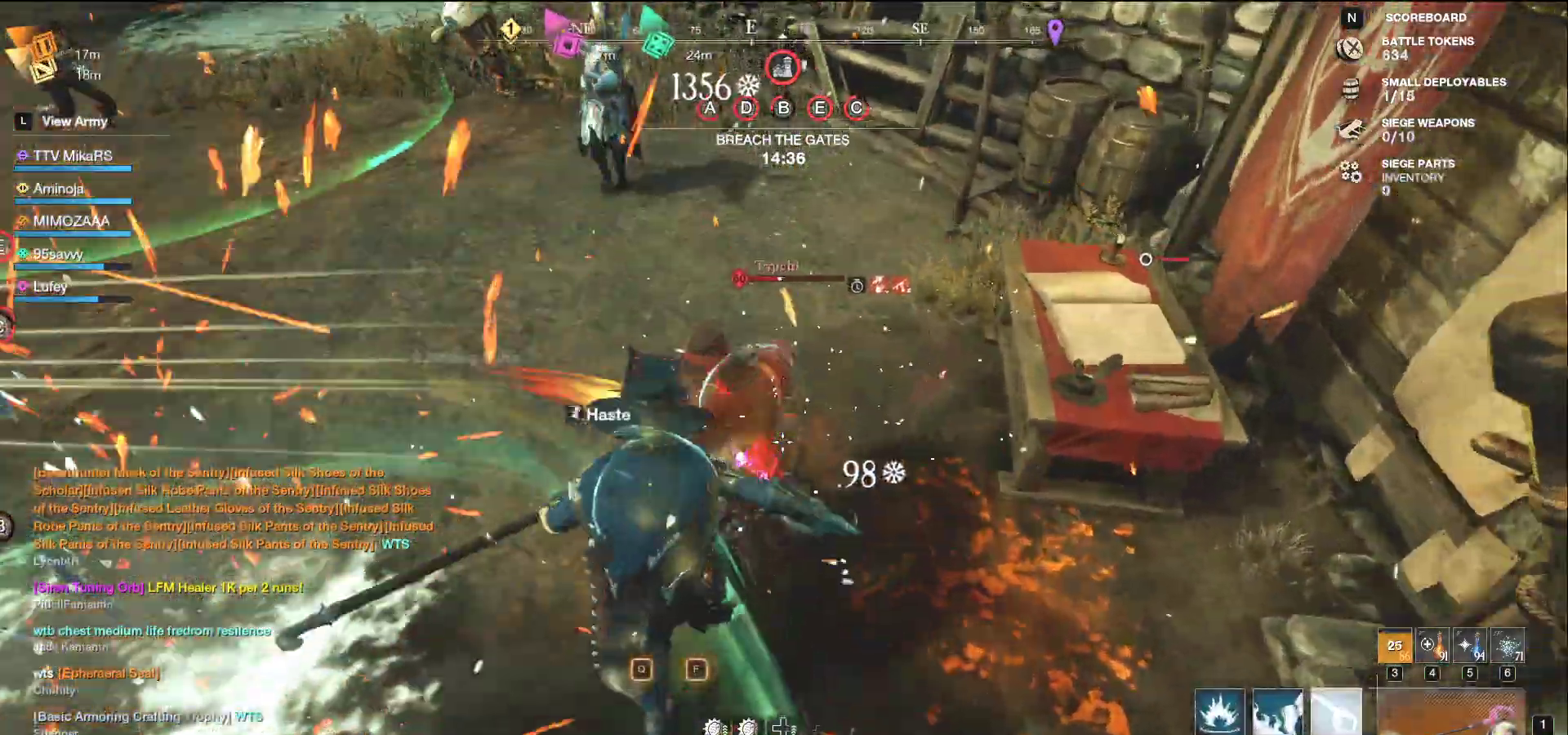
{"keys": ["a"], "mouse": [], "events": [[100, "f", "up"], [133, "f", "down"], [250, "f", "up"], [300, "a", "down"], [383, "w", "up"]]}
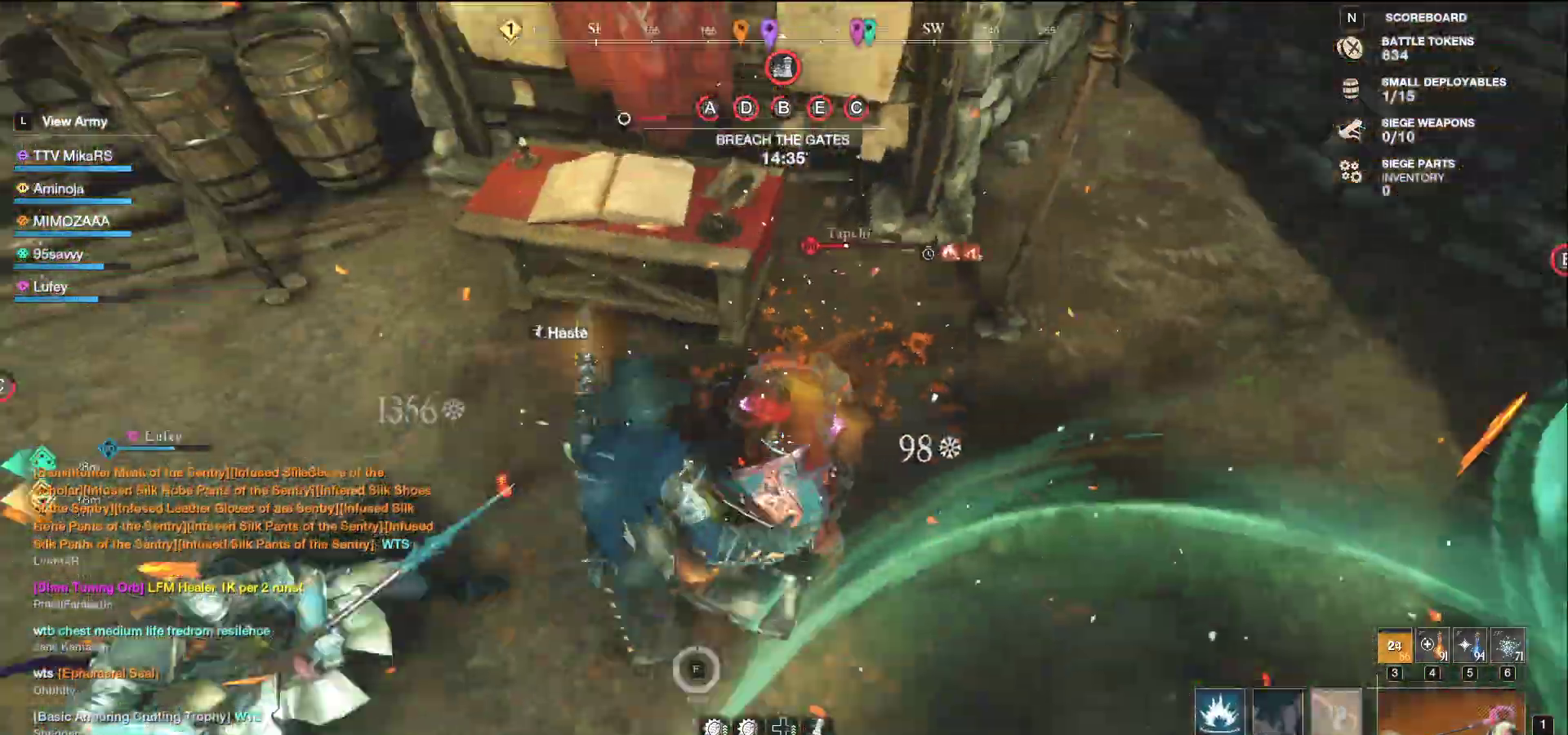
{"keys": ["a", "s"], "mouse": [], "events": [[33, "w", "down"], [100, "shift", "down"], [233, "w", "up"], [250, "shift", "up"], [300, "s", "down"]]}